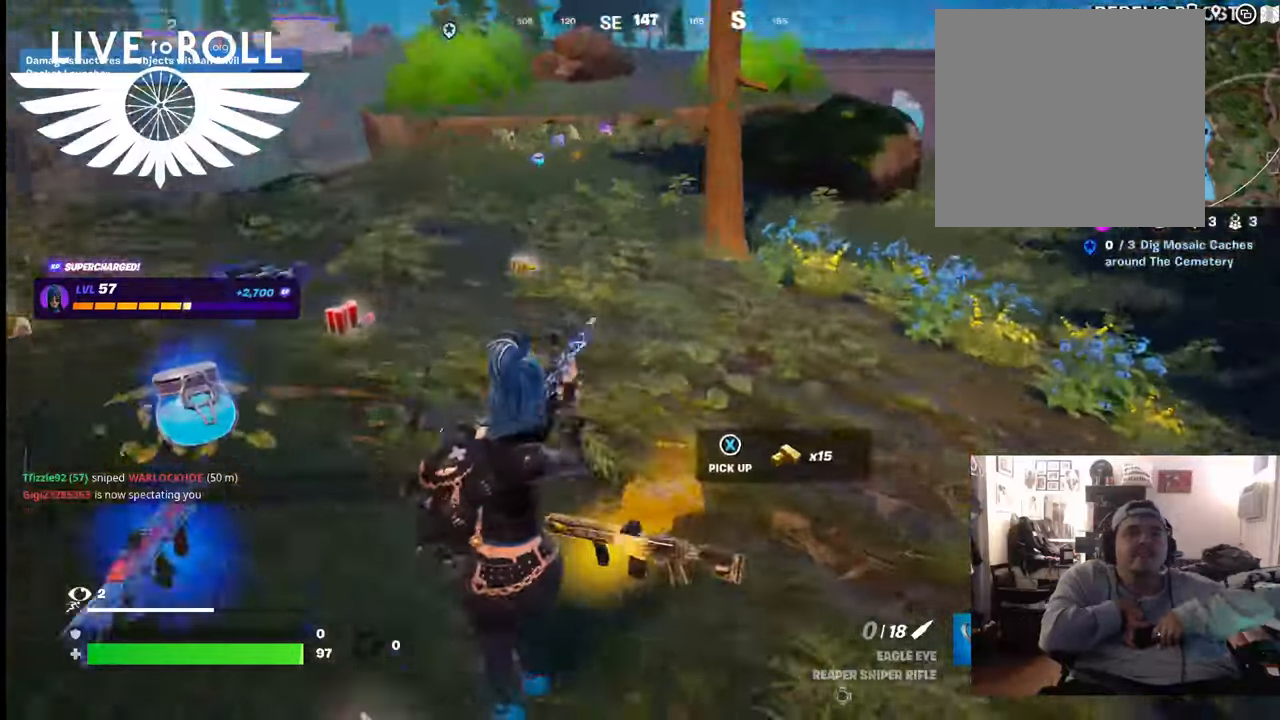
Gameplay with a controller (Xbox layout); each line is a JSON object with the inputs held at the frame after it. "events" lists button and stick changes between this image and that frame as [ms after this image, input, new state], when the widget could be followed in between.
{"buttons": [], "left_stick": "center", "right_stick": "left", "events": [[400, "left_stick", "center"]]}
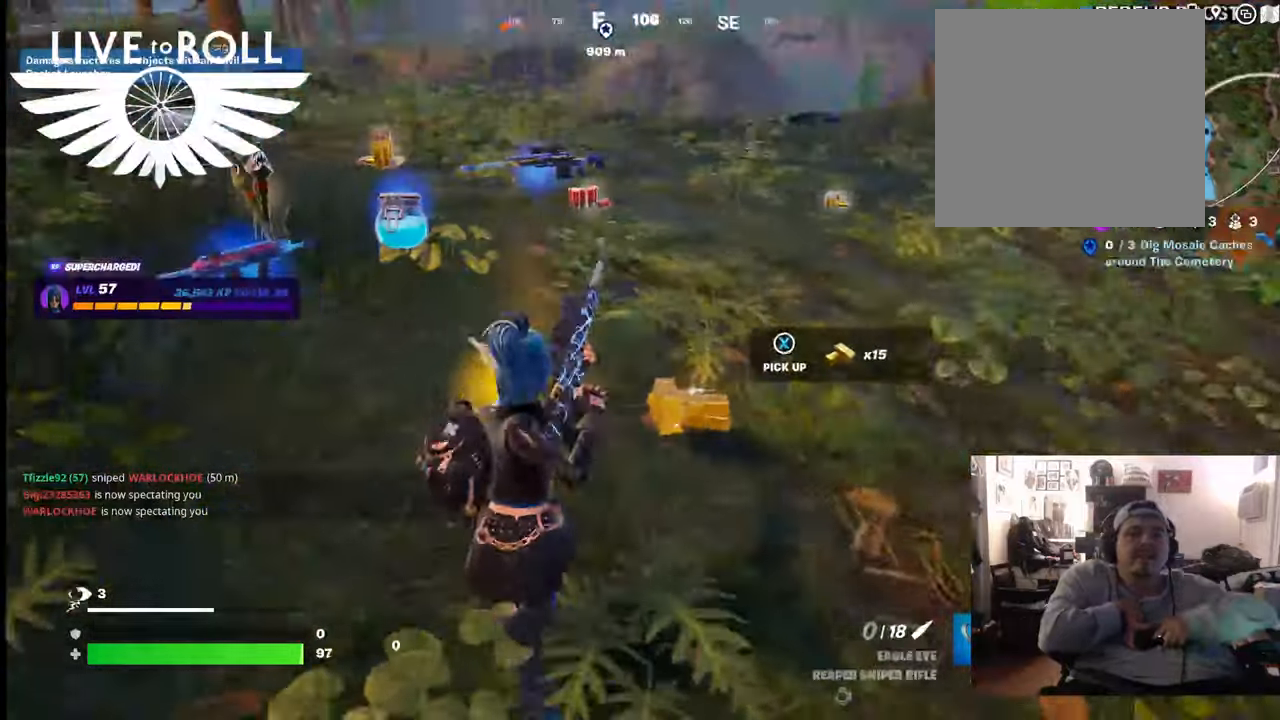
{"buttons": [], "left_stick": "center", "right_stick": "center", "events": [[33, "left_stick", "left"], [133, "right_stick", "down-left"], [267, "left_stick", "center"], [300, "right_stick", "center"]]}
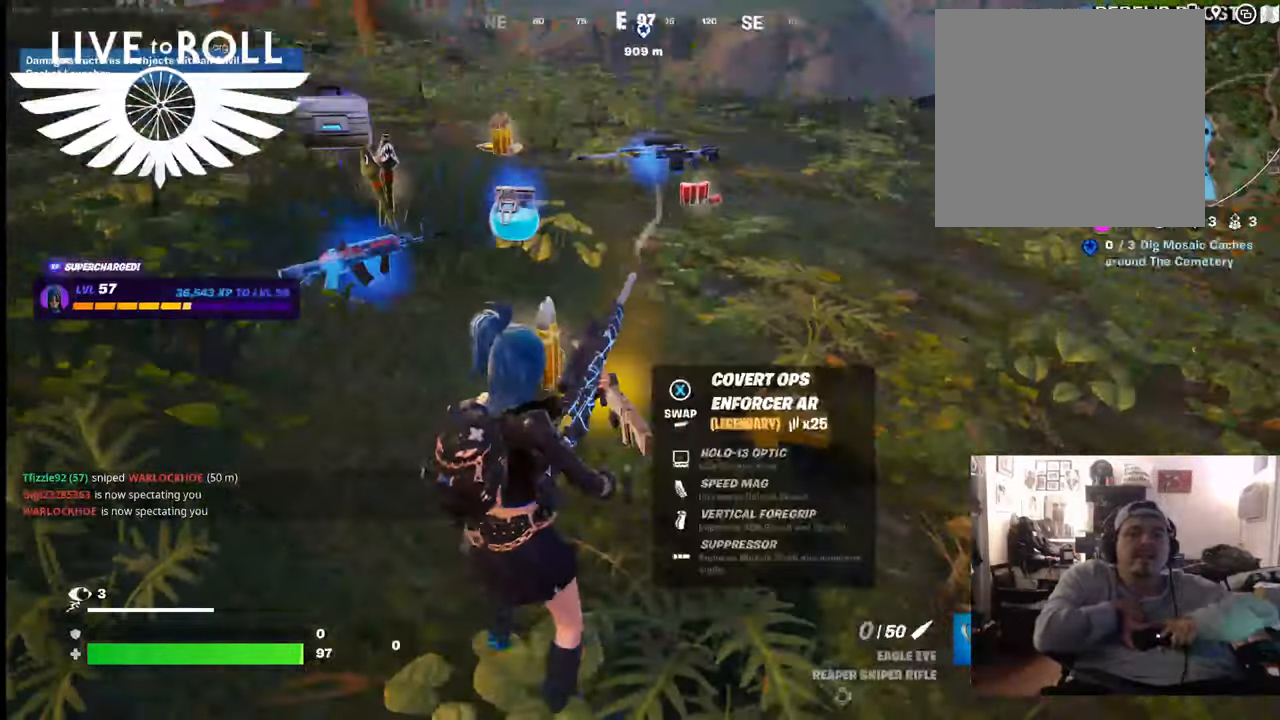
{"buttons": [], "left_stick": "center", "right_stick": "center", "events": [[200, "L1", "down"], [367, "L1", "up"]]}
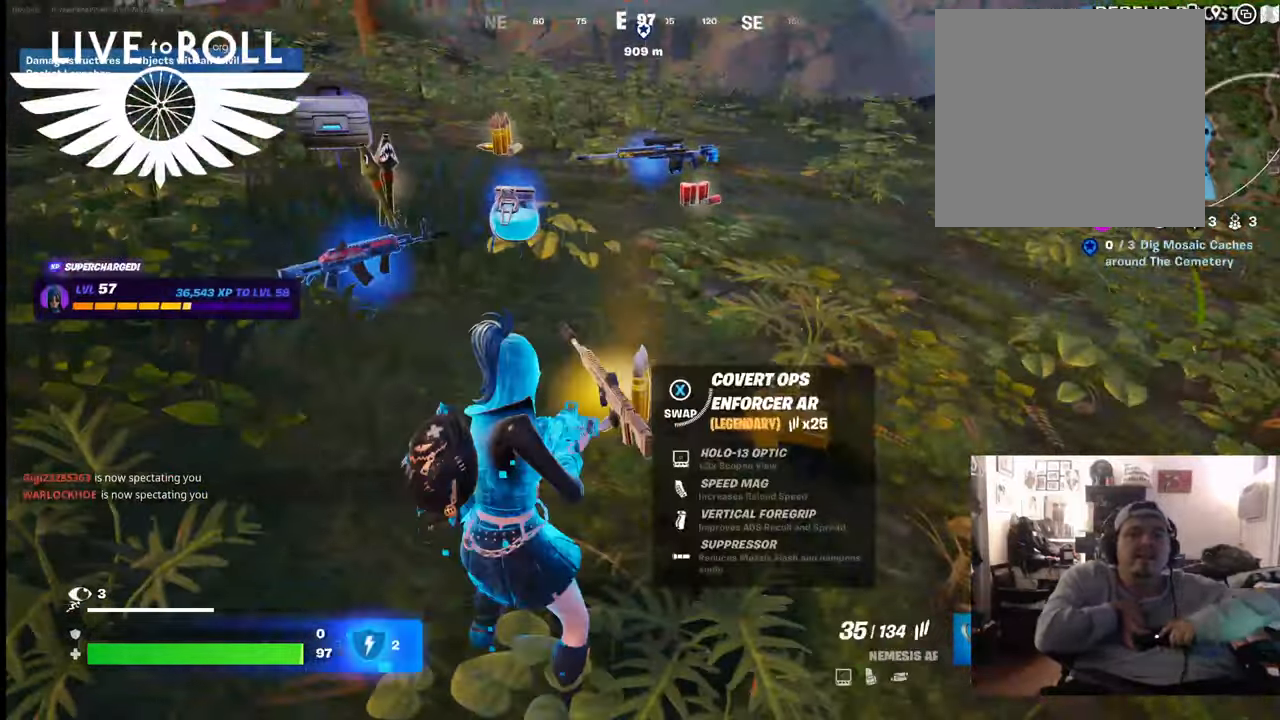
{"buttons": [], "left_stick": "center", "right_stick": "center", "events": [[33, "left_stick", "right"], [167, "X", "down"], [200, "X", "up"], [233, "left_stick", "center"]]}
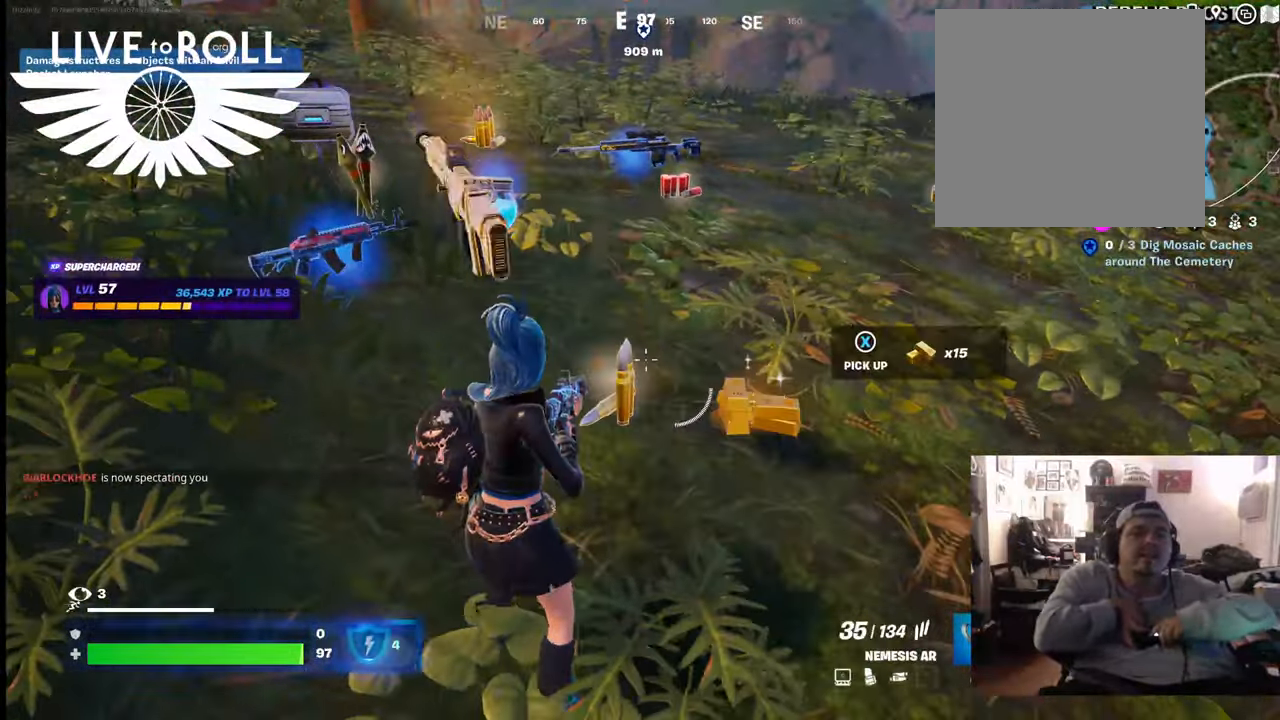
{"buttons": [], "left_stick": "up", "right_stick": "center", "events": [[267, "left_stick", "up"]]}
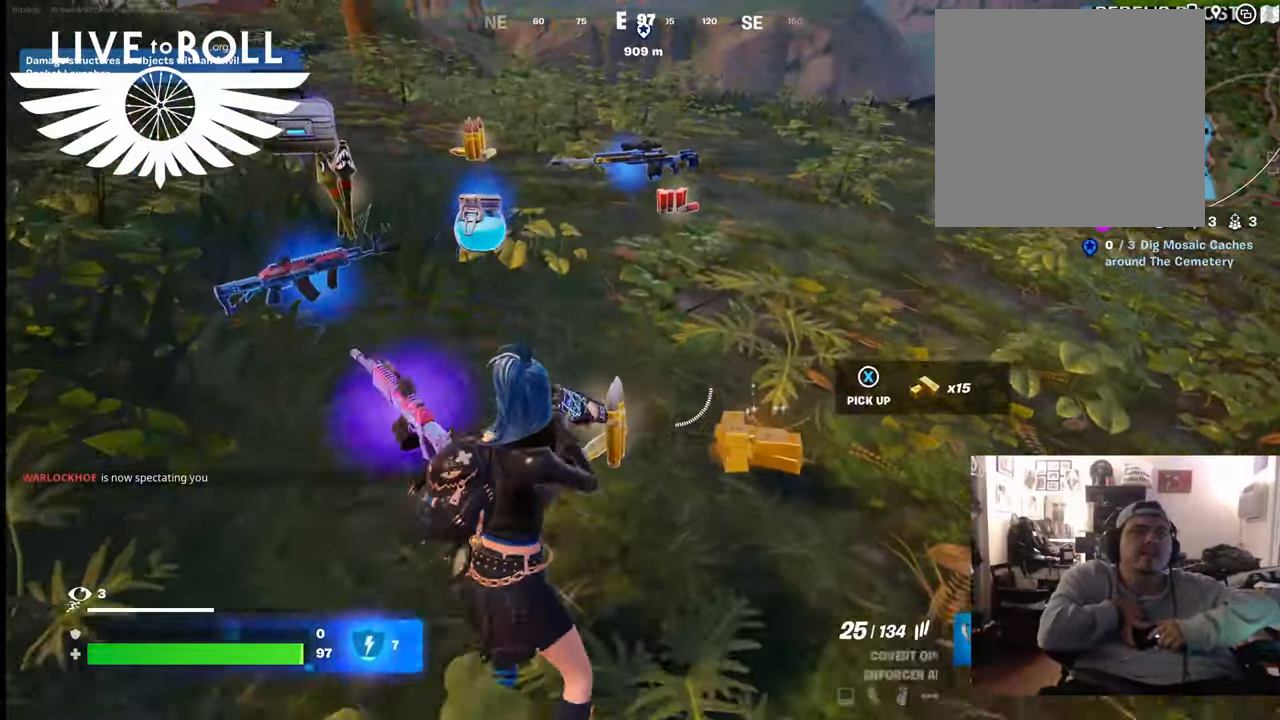
{"buttons": [], "left_stick": "up", "right_stick": "center", "events": [[100, "left_stick", "up-right"], [367, "left_stick", "up"]]}
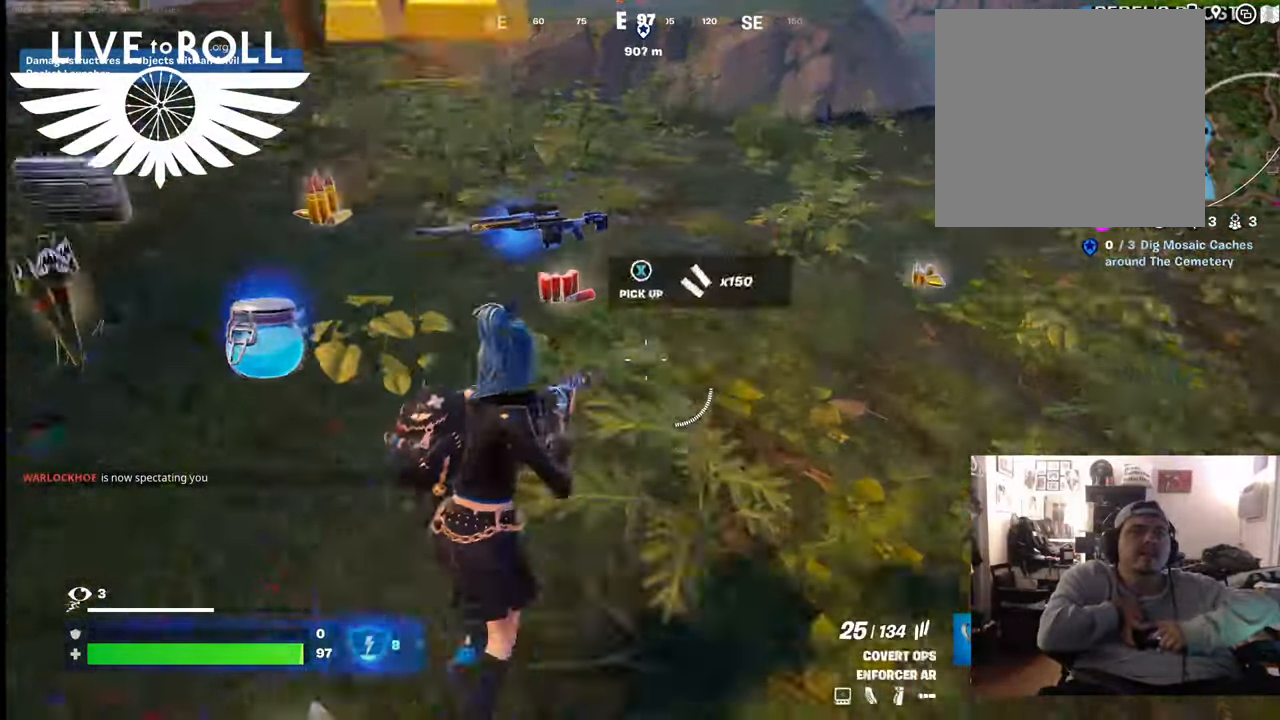
{"buttons": [], "left_stick": "left", "right_stick": "center", "events": [[100, "left_stick", "up-left"], [500, "left_stick", "left"]]}
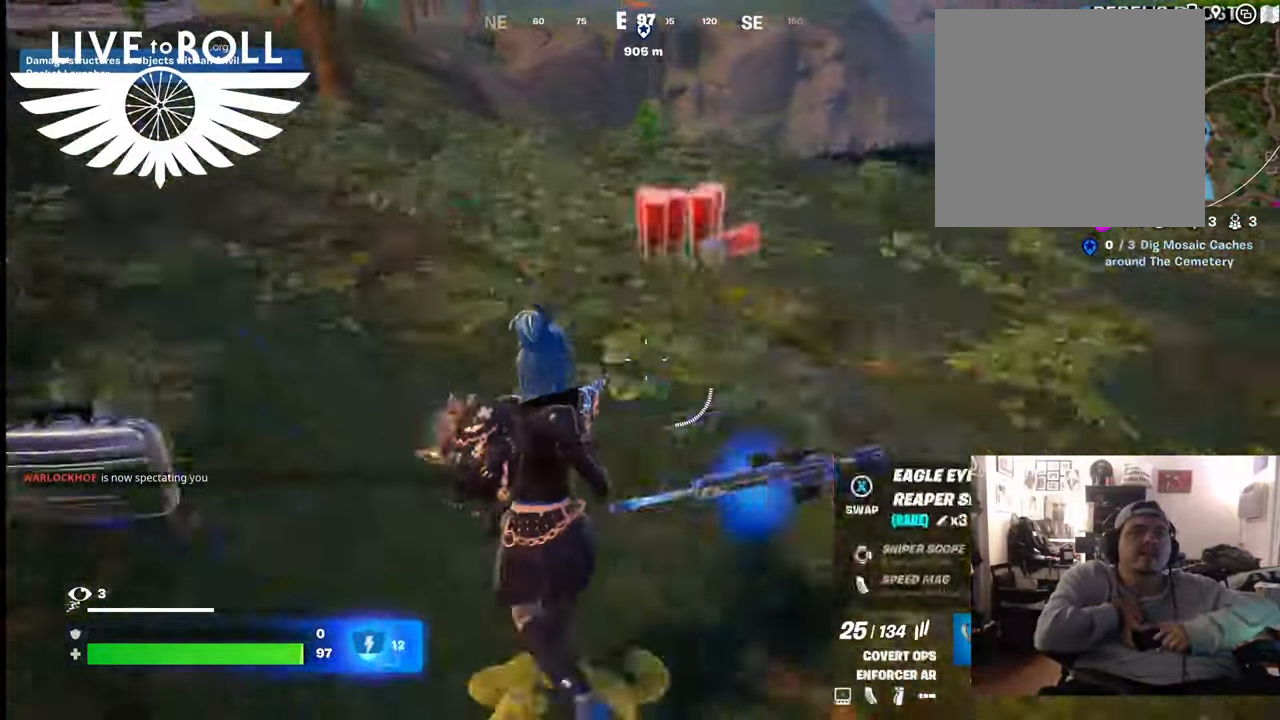
{"buttons": [], "left_stick": "left", "right_stick": "right", "events": [[233, "right_stick", "up-right"], [333, "right_stick", "right"]]}
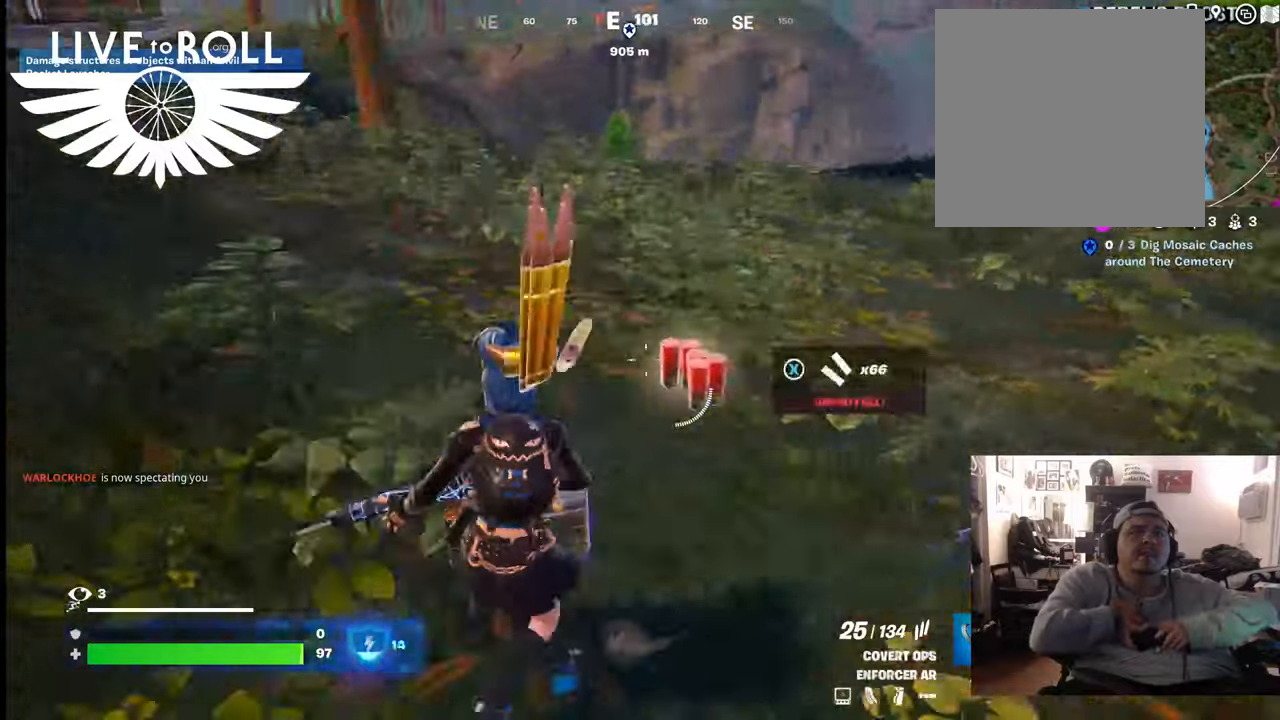
{"buttons": [], "left_stick": "up-right", "right_stick": "right", "events": [[167, "left_stick", "up"], [300, "left_stick", "up-right"]]}
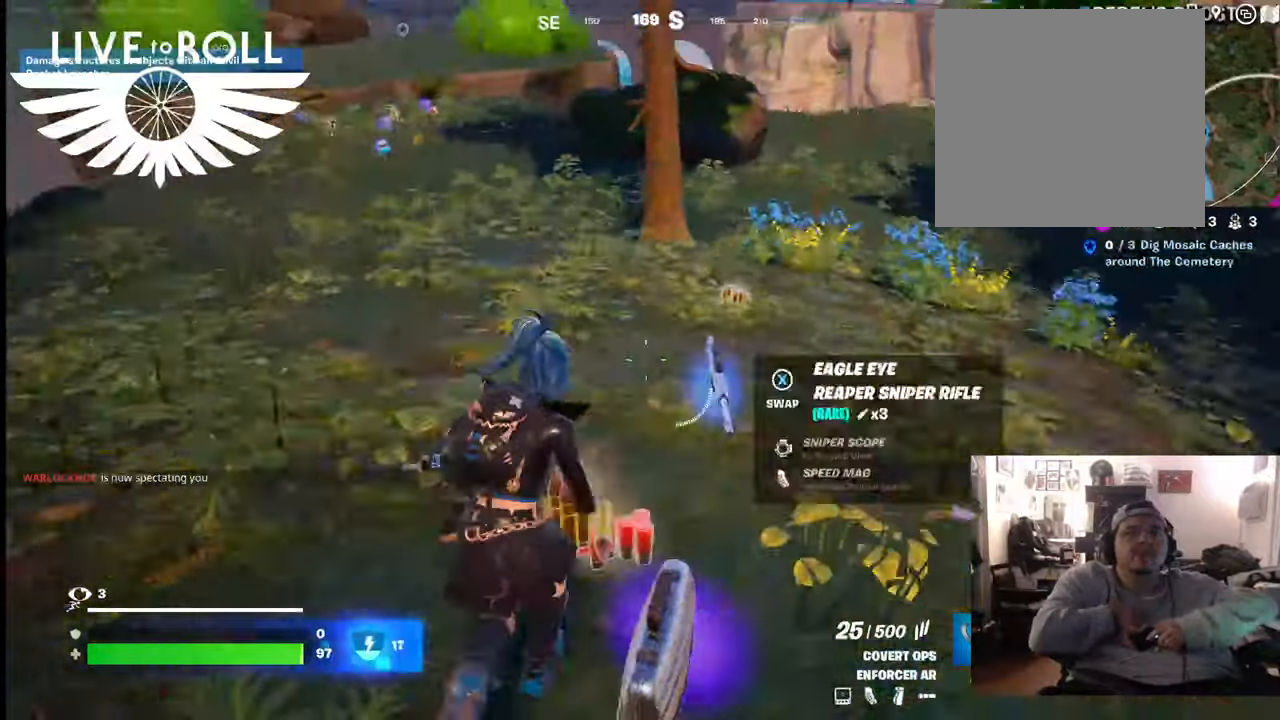
{"buttons": [], "left_stick": "up", "right_stick": "up-left", "events": [[33, "right_stick", "center"], [233, "left_stick", "up"], [467, "right_stick", "up-left"]]}
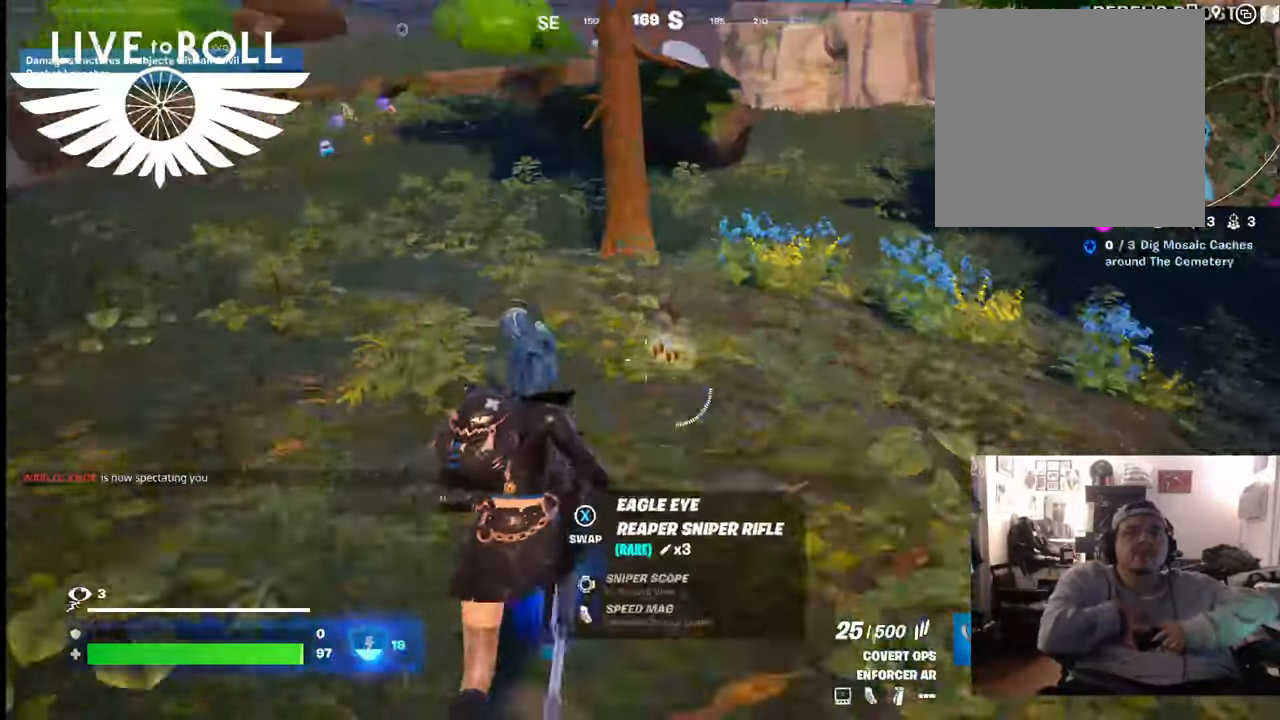
{"buttons": [], "left_stick": "up", "right_stick": "up-left", "events": []}
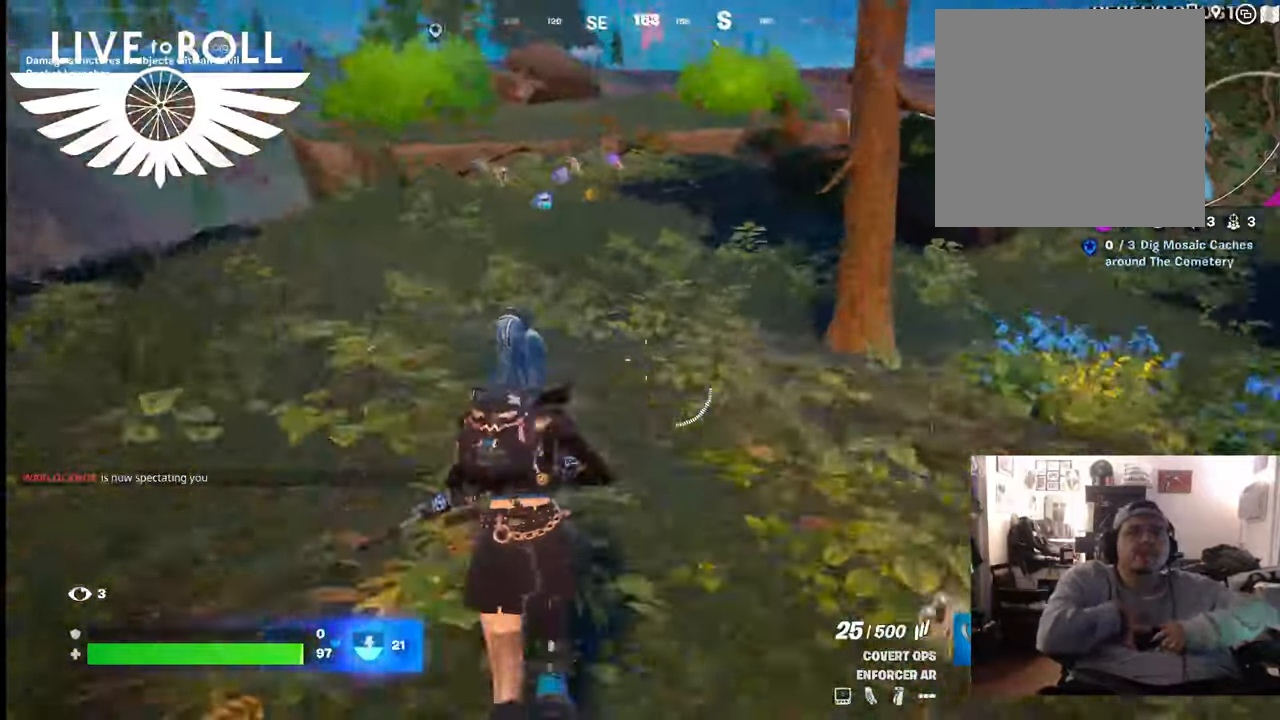
{"buttons": [], "left_stick": "up", "right_stick": "center", "events": [[467, "right_stick", "center"]]}
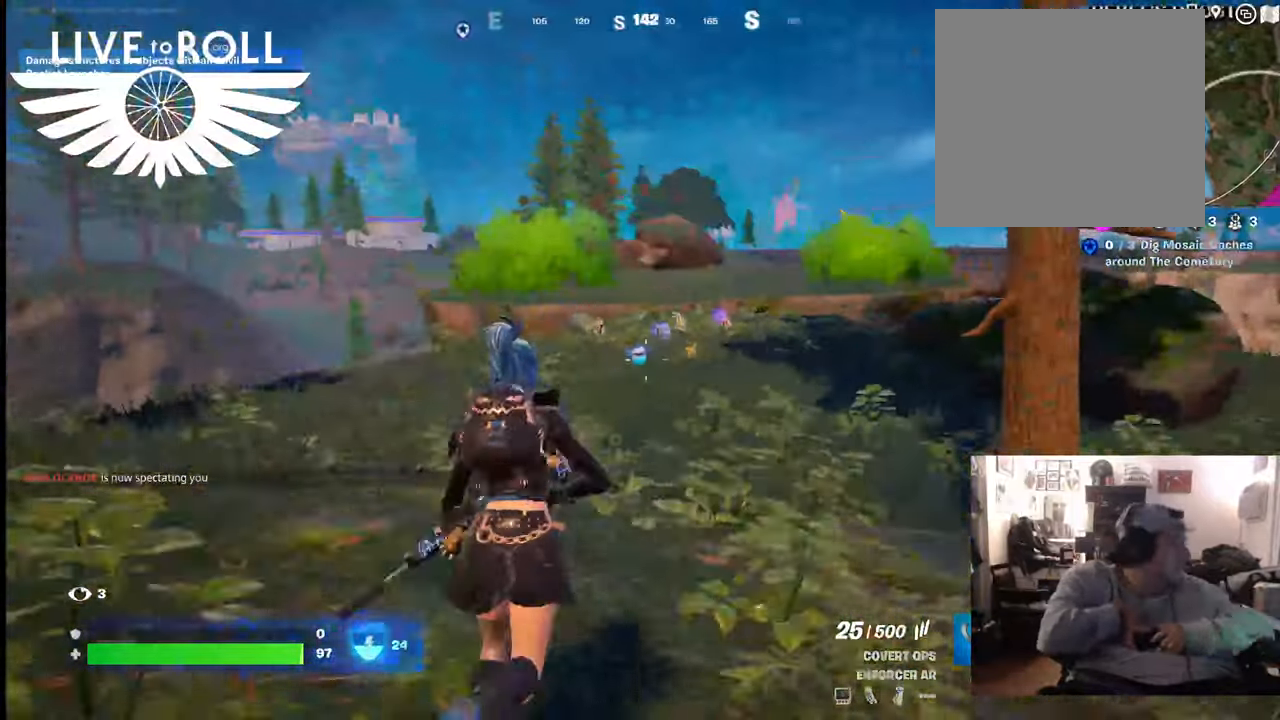
{"buttons": [], "left_stick": "up", "right_stick": "center", "events": []}
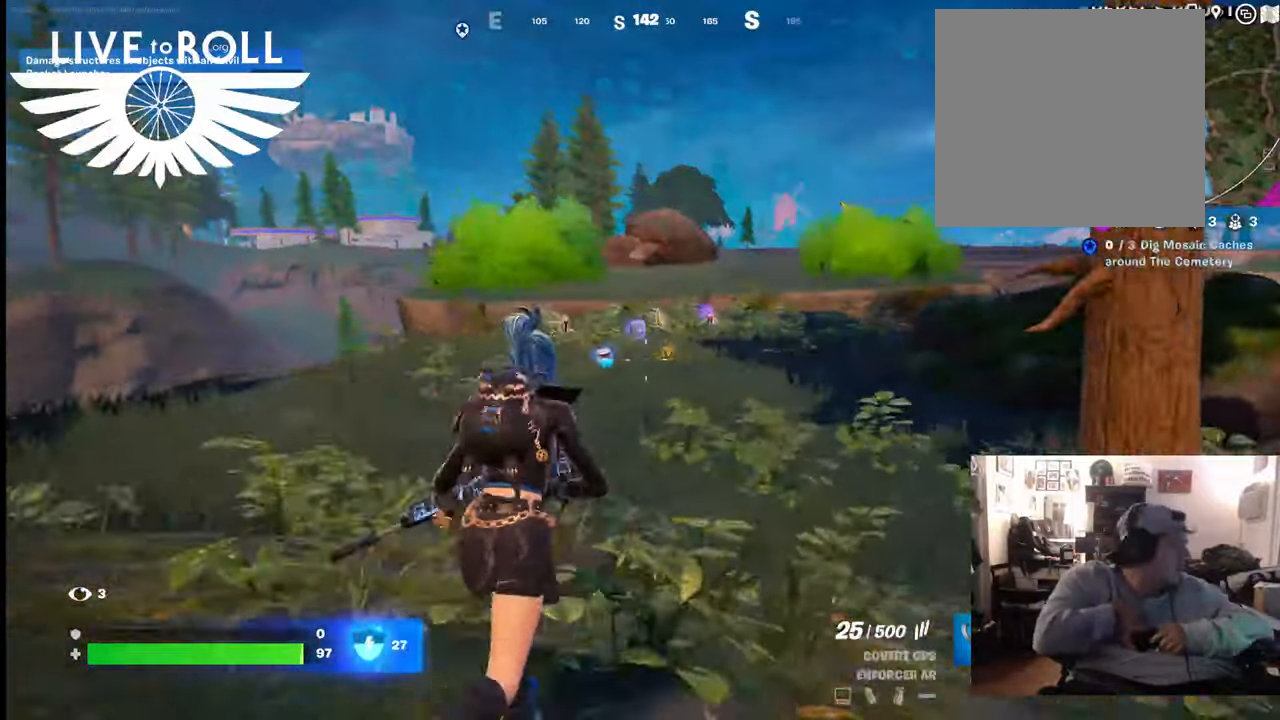
{"buttons": [], "left_stick": "up", "right_stick": "center", "events": []}
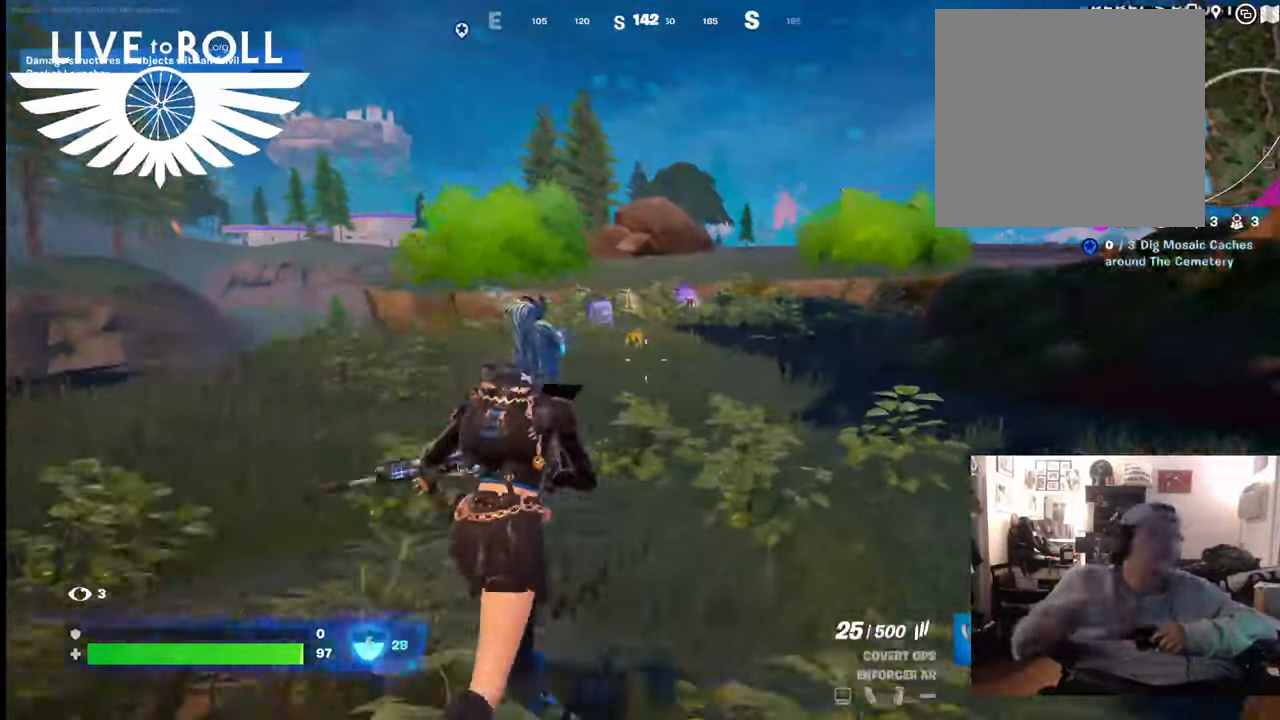
{"buttons": [], "left_stick": "center", "right_stick": "center", "events": [[167, "left_stick", "center"]]}
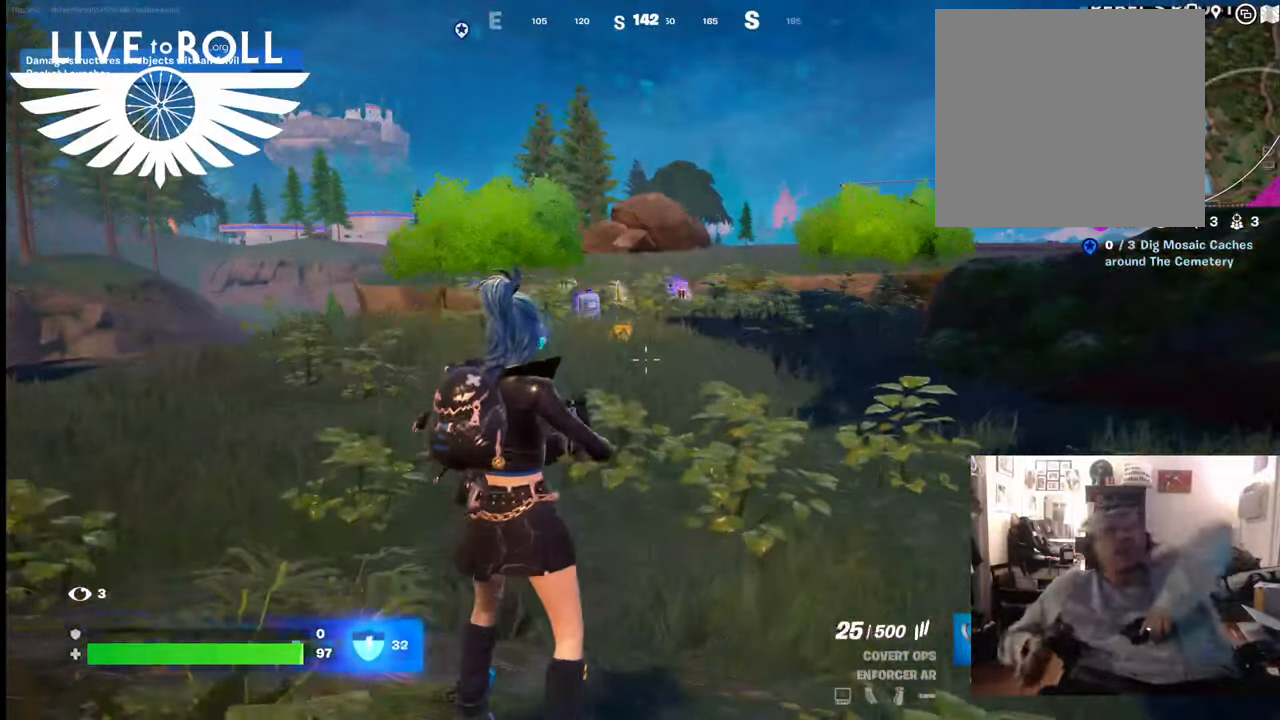
{"buttons": ["L1"], "left_stick": "down-left", "right_stick": "center", "events": [[300, "L1", "down"], [333, "left_stick", "down-left"]]}
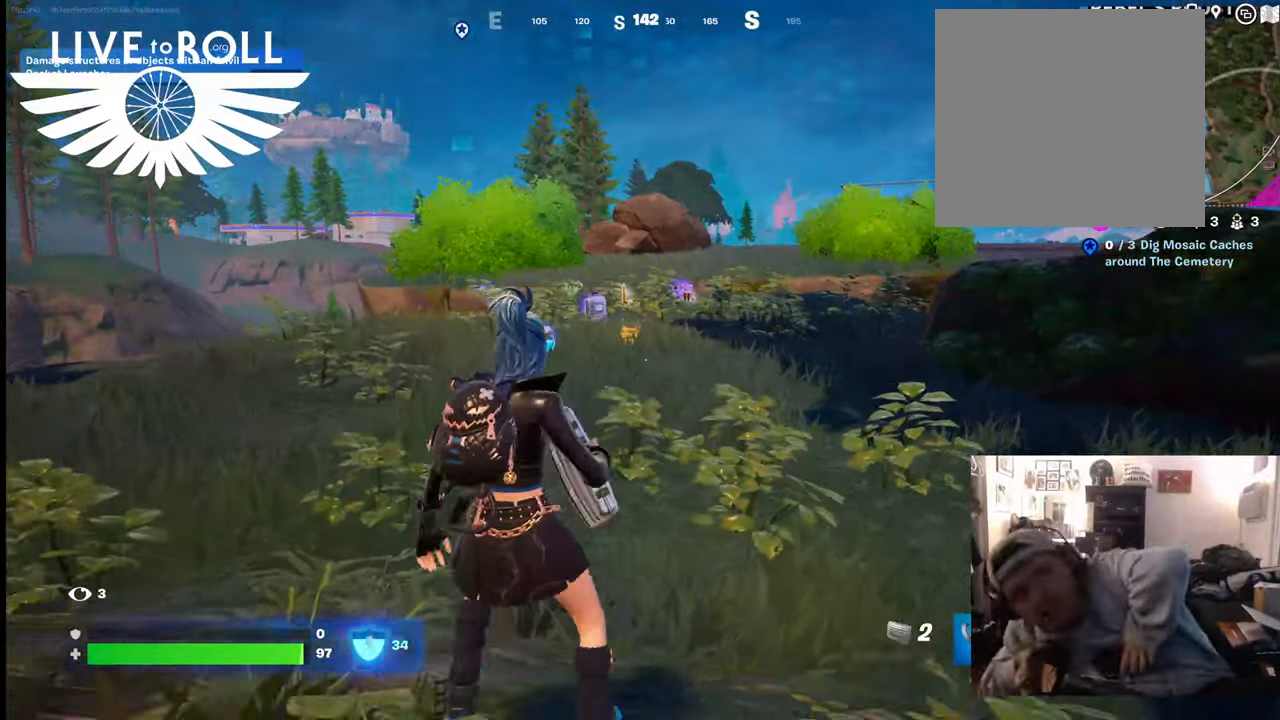
{"buttons": ["L1"], "left_stick": "center", "right_stick": "center", "events": [[433, "left_stick", "center"]]}
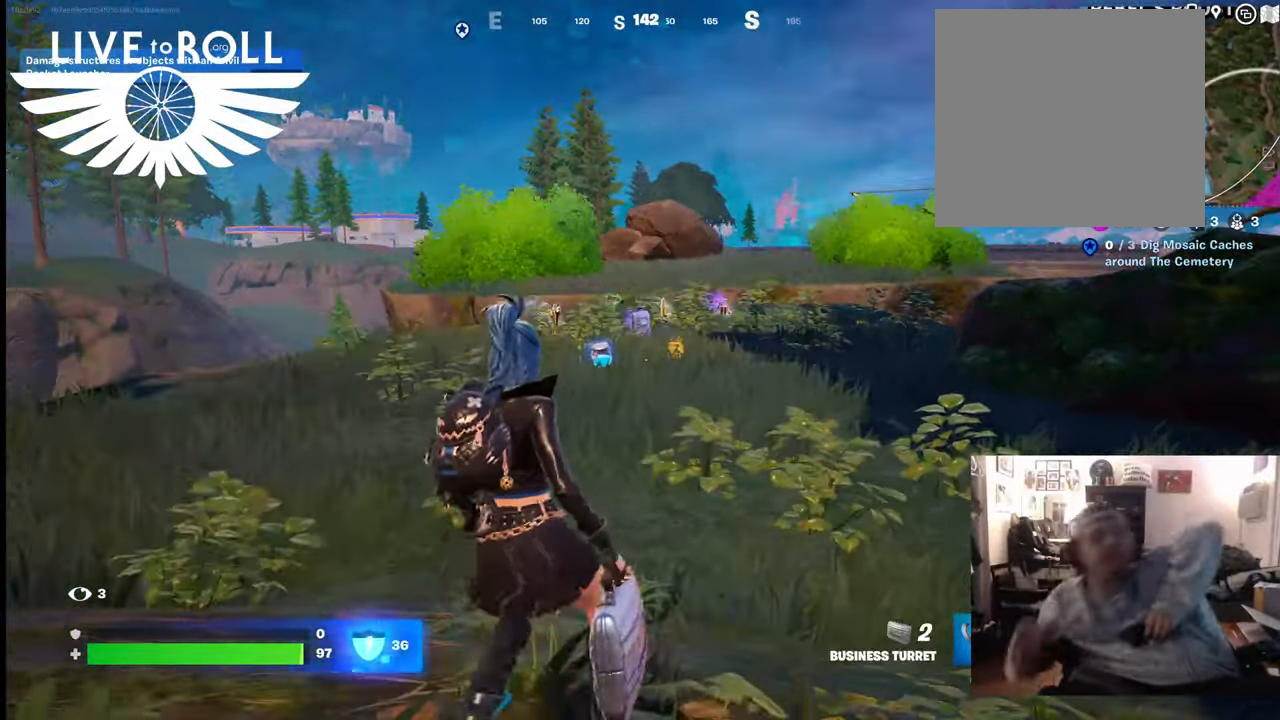
{"buttons": [], "left_stick": "up", "right_stick": "center", "events": [[167, "L1", "up"], [267, "left_stick", "up"]]}
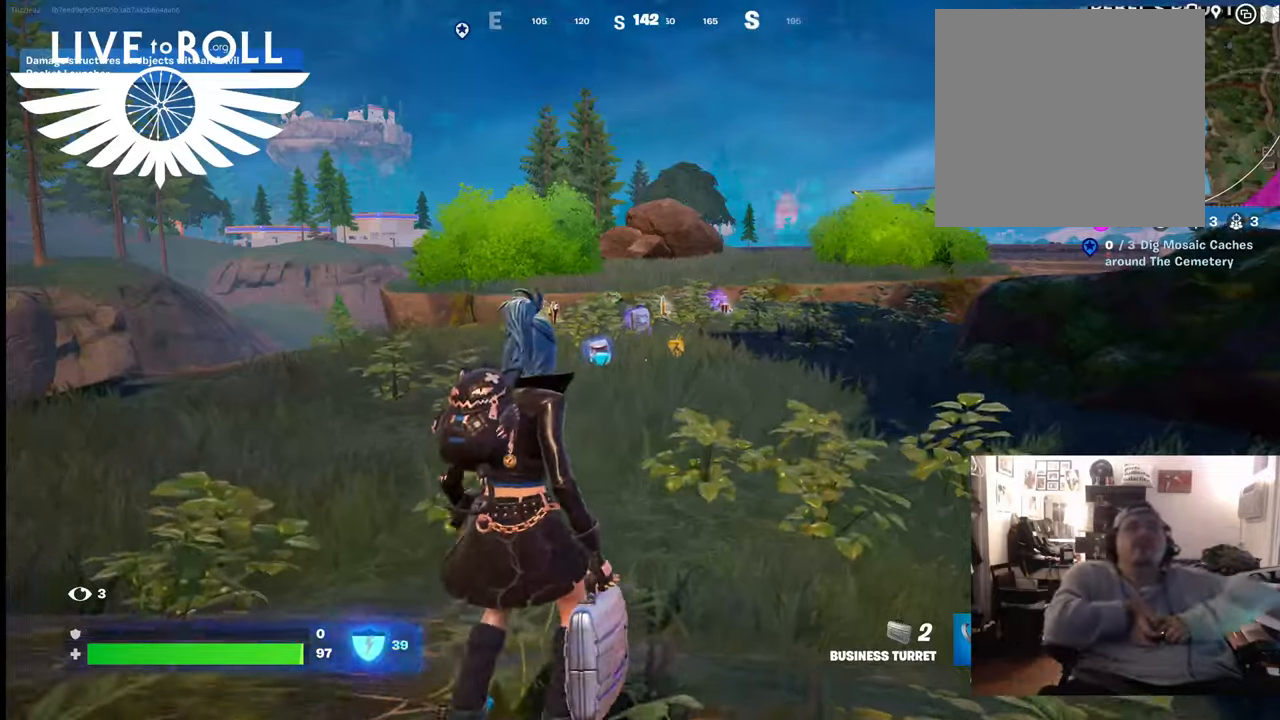
{"buttons": [], "left_stick": "up", "right_stick": "center", "events": []}
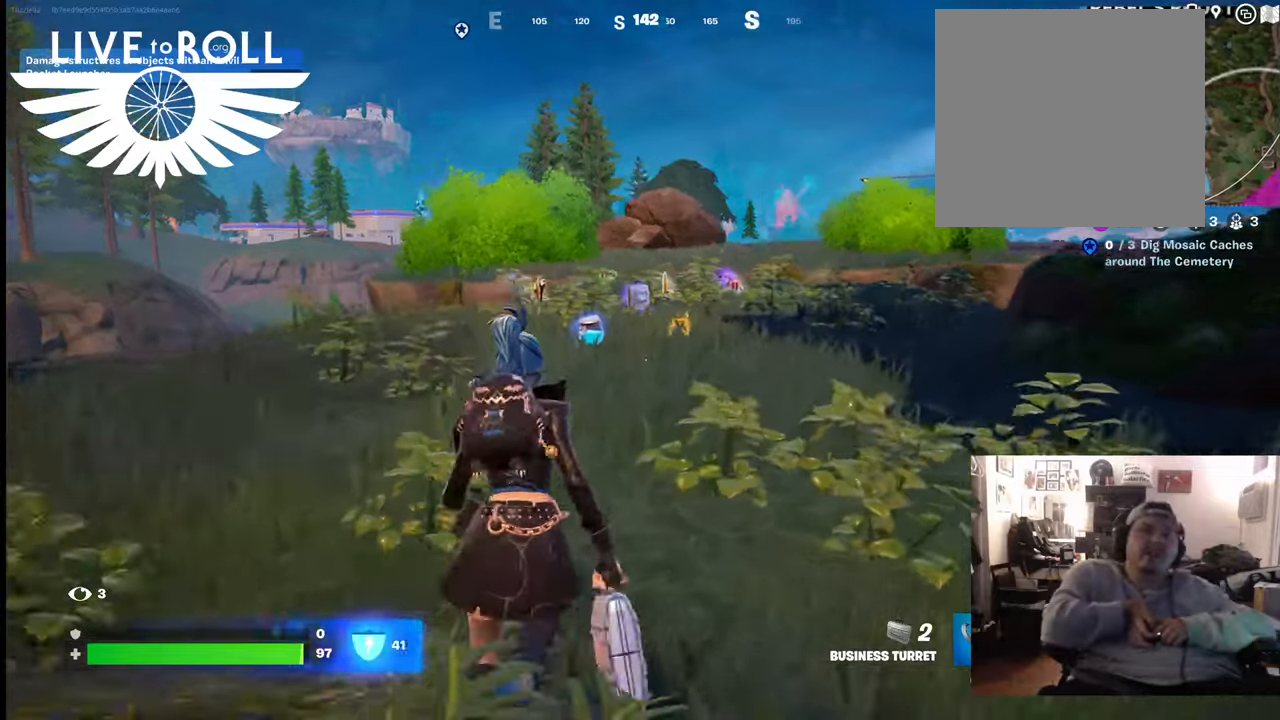
{"buttons": [], "left_stick": "up", "right_stick": "center", "events": []}
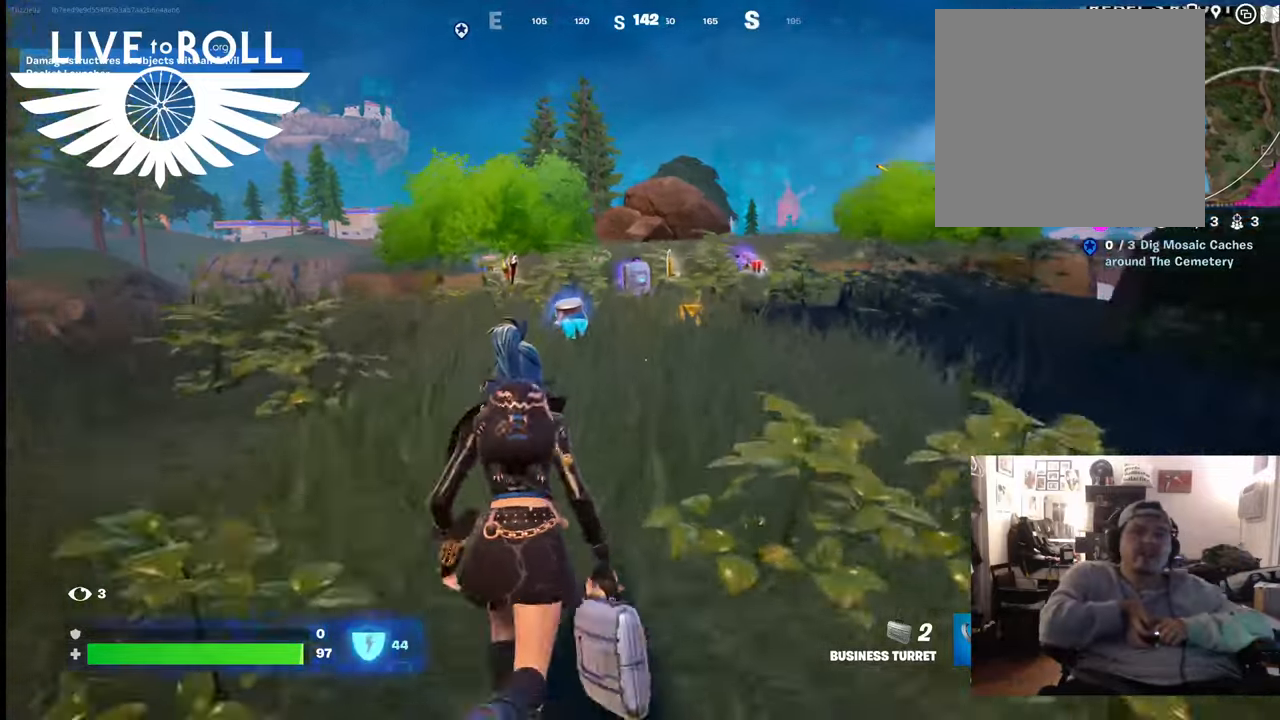
{"buttons": [], "left_stick": "up", "right_stick": "center", "events": []}
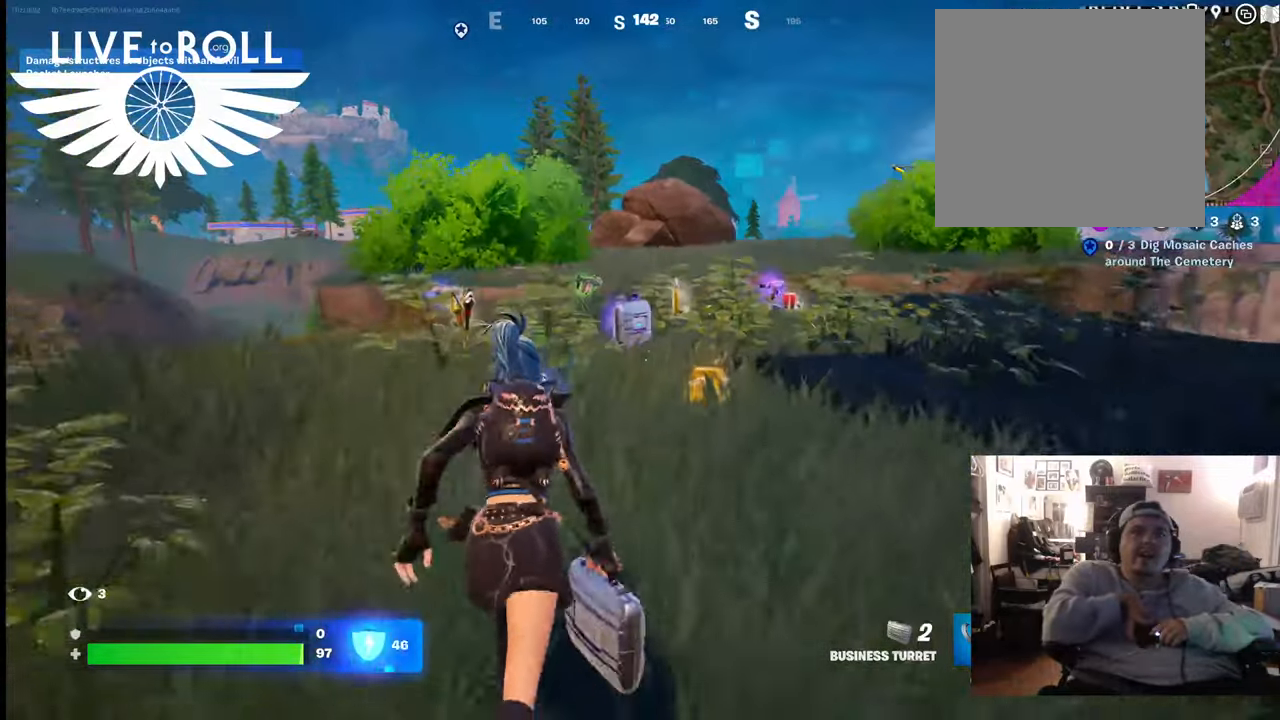
{"buttons": [], "left_stick": "up", "right_stick": "center", "events": []}
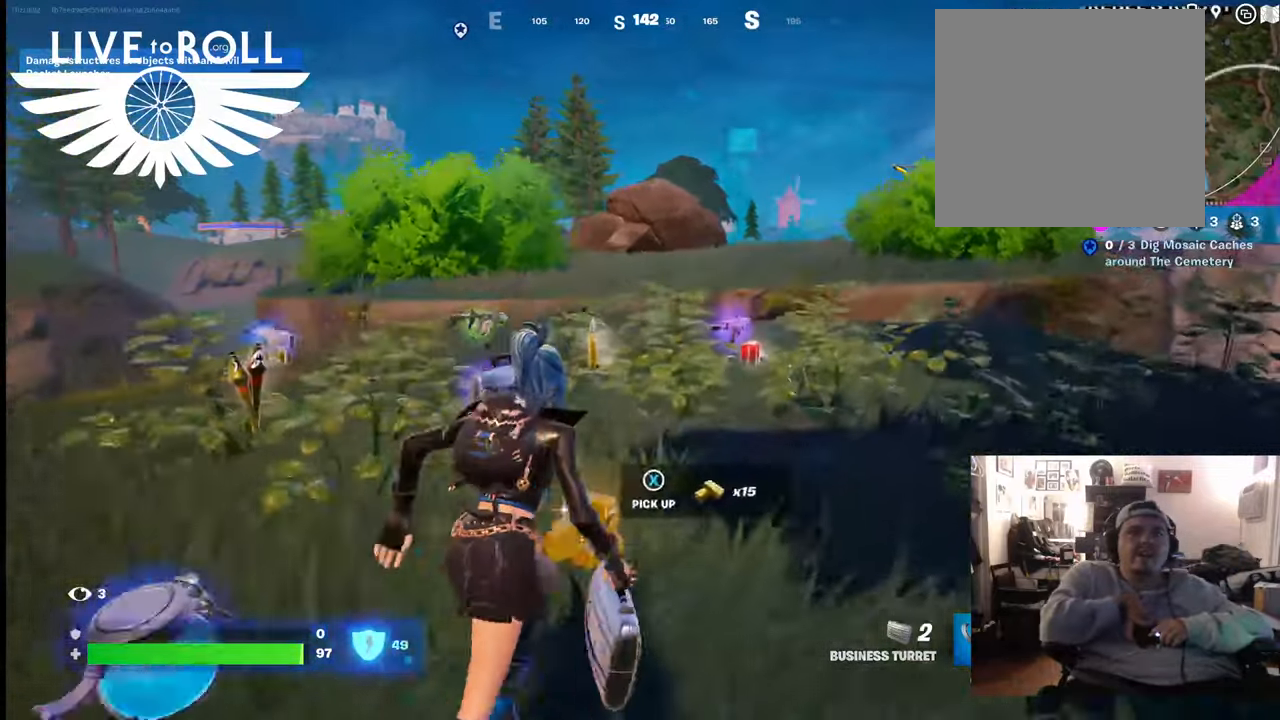
{"buttons": [], "left_stick": "up-right", "right_stick": "center", "events": [[500, "left_stick", "up-right"]]}
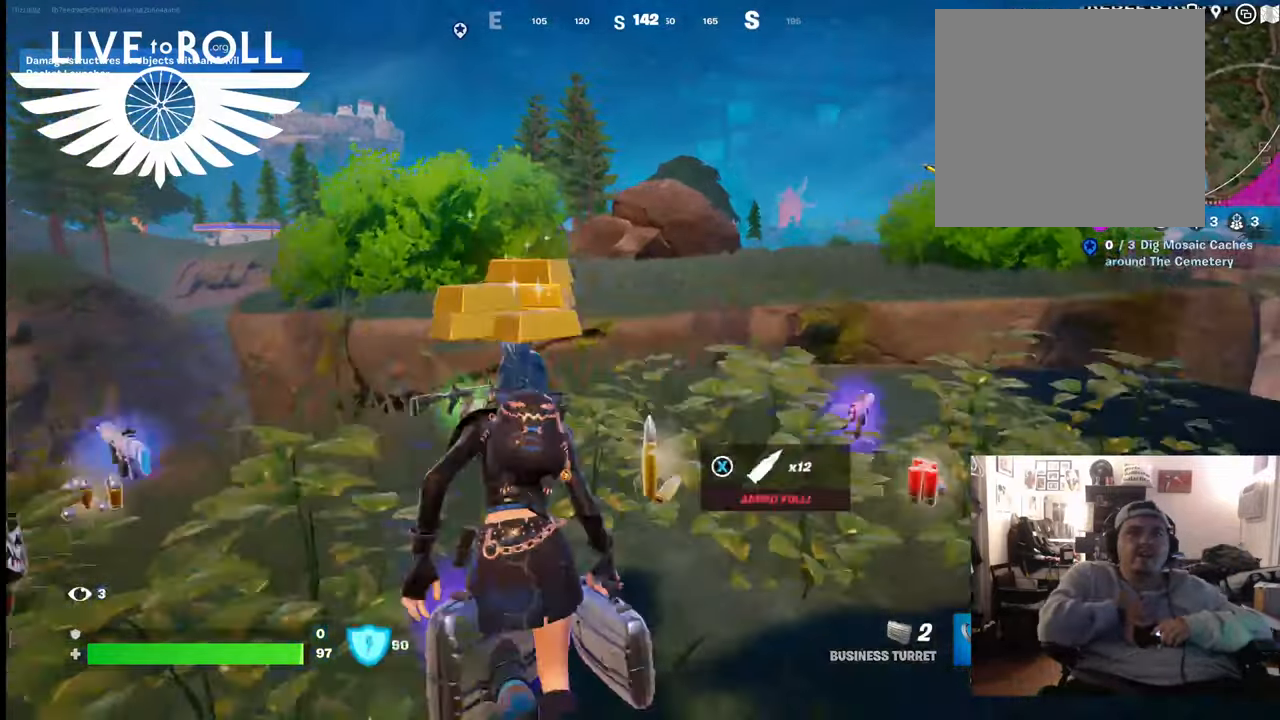
{"buttons": [], "left_stick": "right", "right_stick": "left", "events": [[267, "right_stick", "left"], [333, "left_stick", "right"]]}
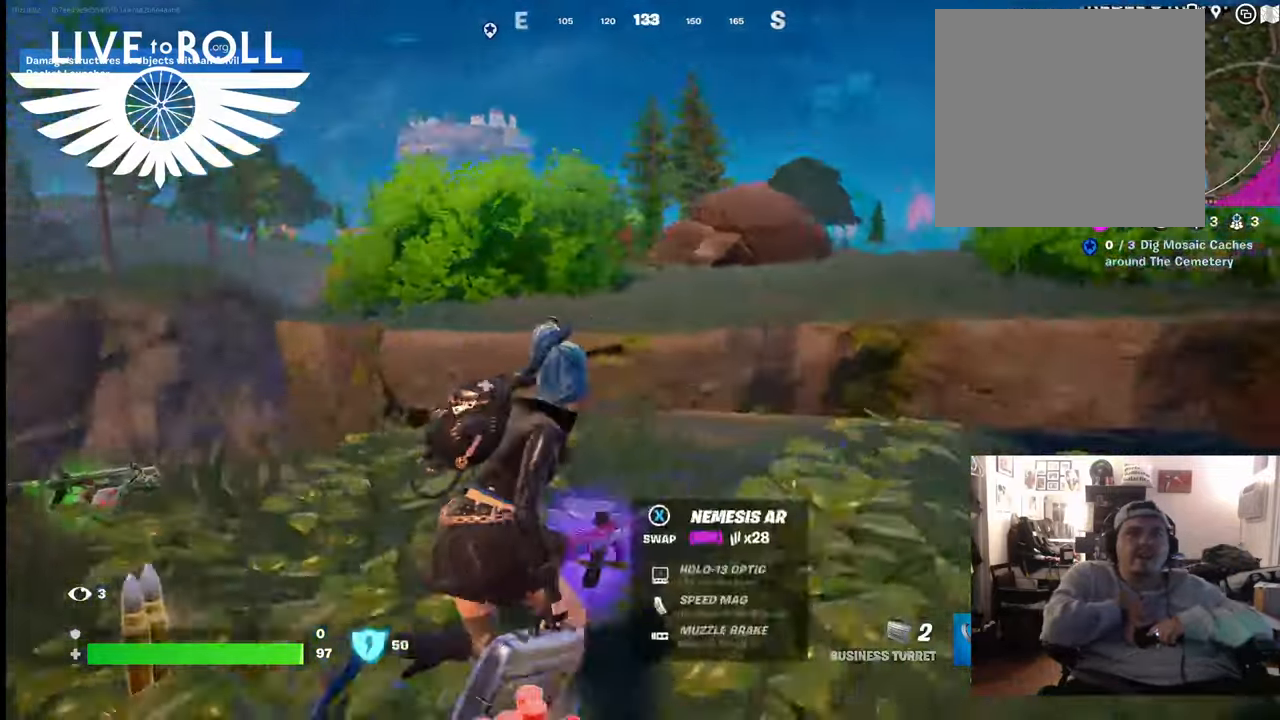
{"buttons": [], "left_stick": "up", "right_stick": "left", "events": [[300, "left_stick", "up-right"], [467, "left_stick", "up"]]}
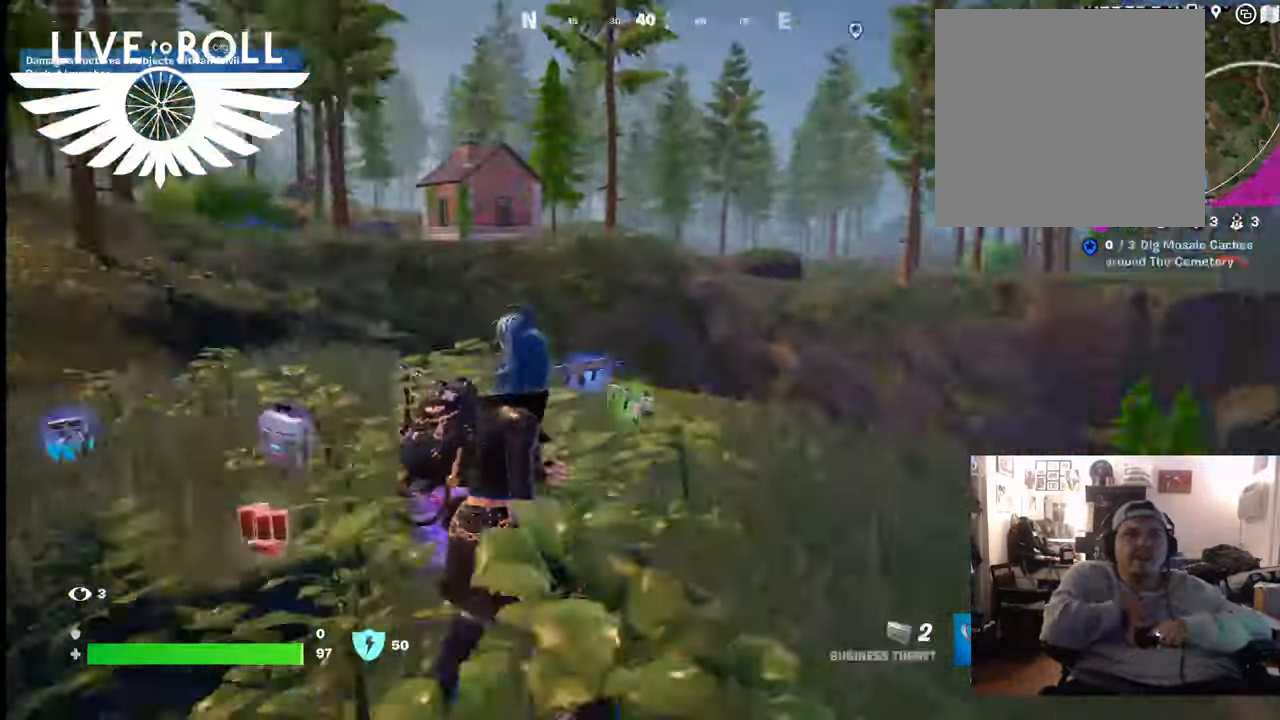
{"buttons": [], "left_stick": "up-left", "right_stick": "center", "events": [[33, "left_stick", "up-left"], [167, "right_stick", "center"]]}
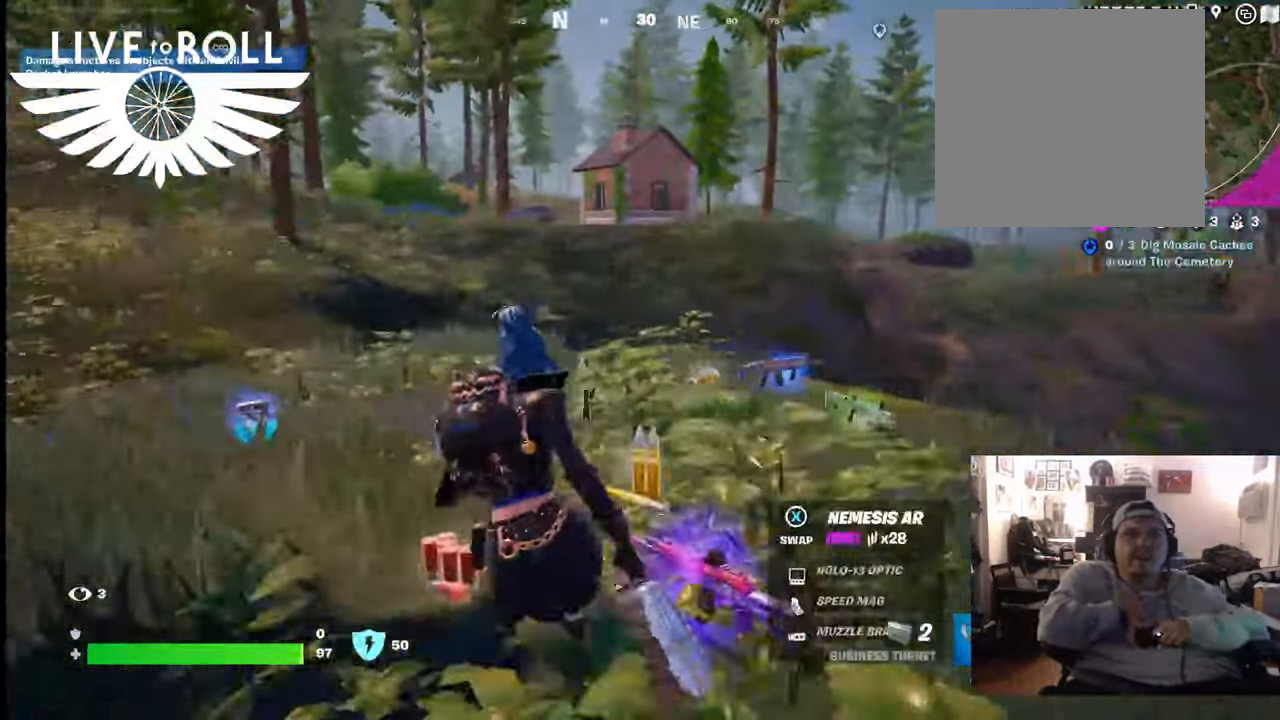
{"buttons": [], "left_stick": "up-right", "right_stick": "center", "events": [[100, "left_stick", "up-right"]]}
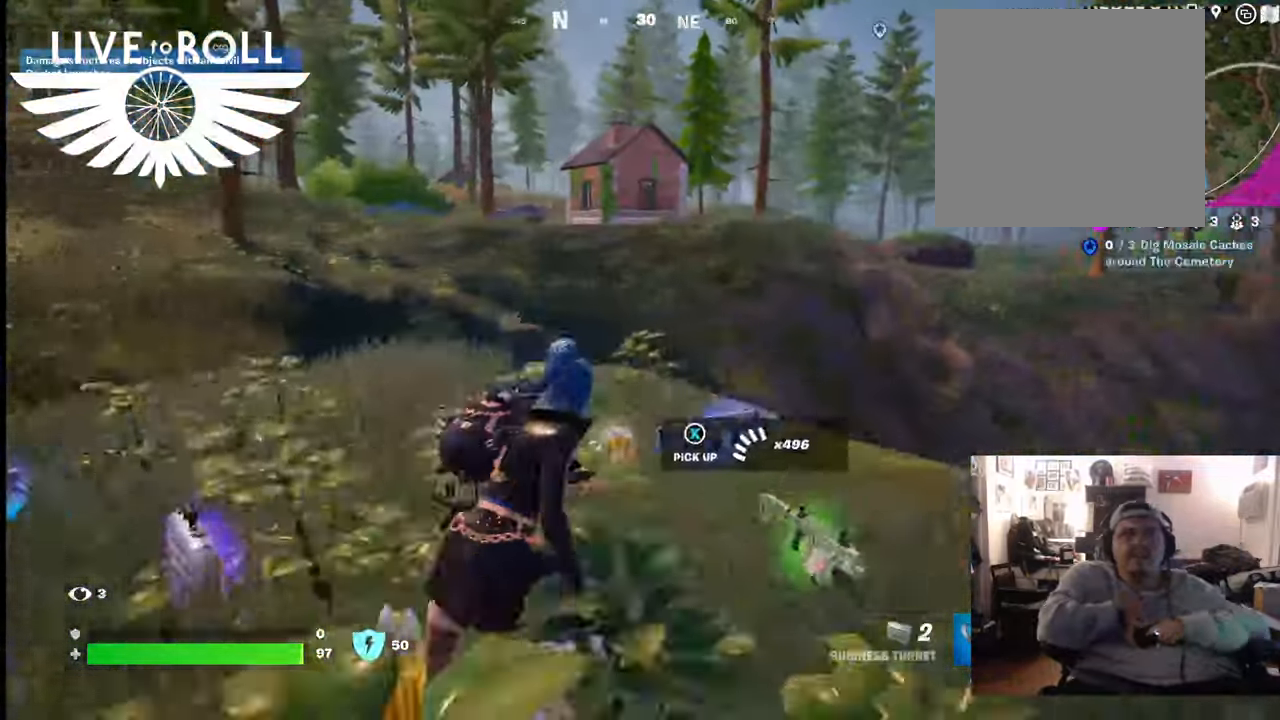
{"buttons": [], "left_stick": "up-left", "right_stick": "center", "events": [[33, "left_stick", "up"], [500, "left_stick", "up-left"]]}